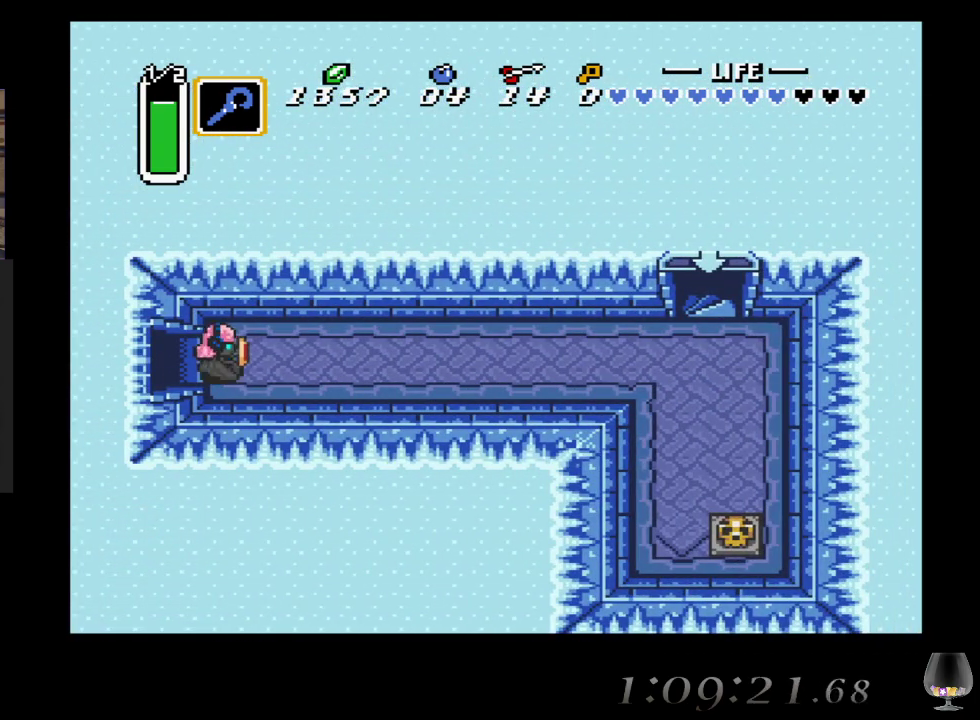
Gameplay with a controller (PlayStation layout); each line is a JSON object with the inputs held at the frame after it. "events" lists button and stick changes between this image and that frame as [ms after this image, input, new state], when the widget could be followed in between. Not read: L2 R2 R3 right_stick.
{"buttons": [], "left_stick": "right", "events": []}
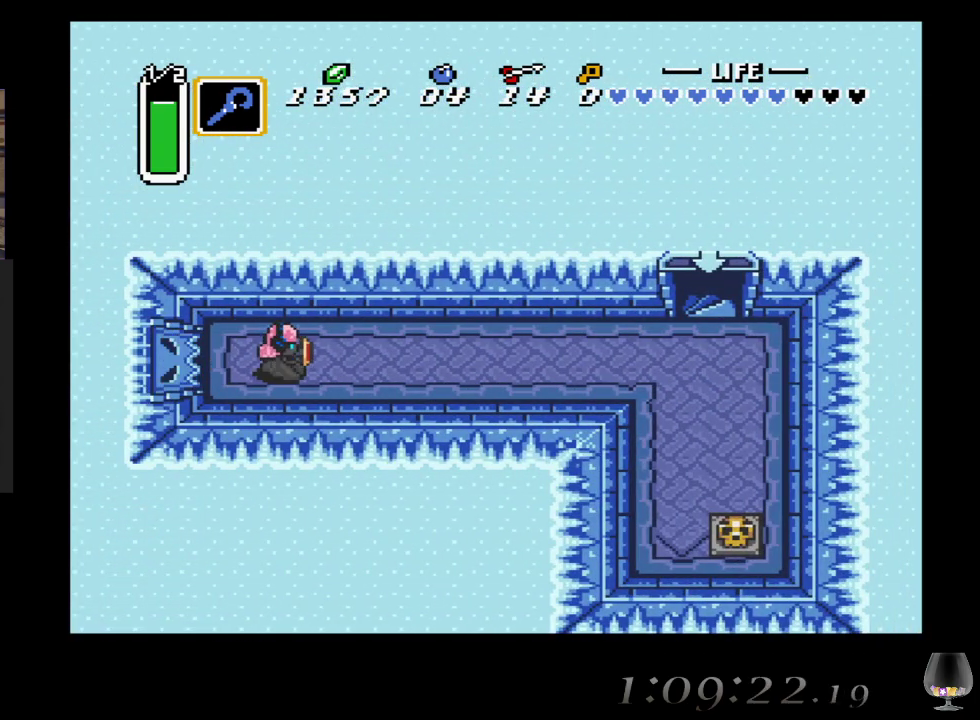
{"buttons": [], "left_stick": "right", "events": [[150, "R1", "down"], [250, "R1", "up"], [383, "R1", "down"], [467, "R1", "up"]]}
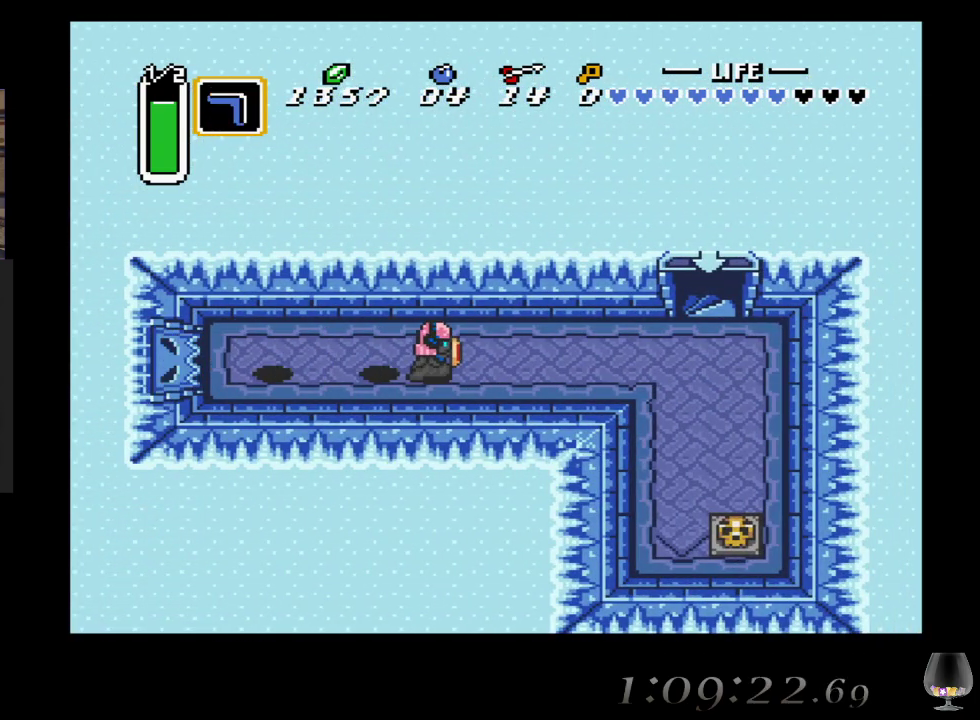
{"buttons": [], "left_stick": "up-right", "events": [[67, "R1", "down"], [217, "R1", "up"], [400, "left_stick", "up-right"]]}
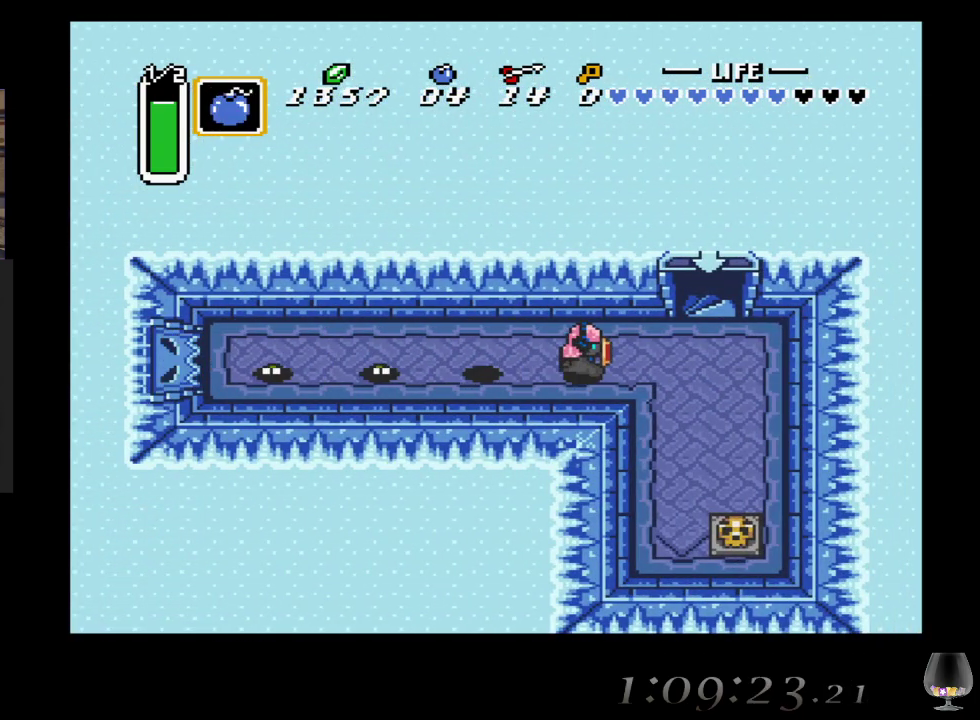
{"buttons": [], "left_stick": "up-right", "events": [[33, "R1", "down"], [183, "R1", "up"], [317, "R1", "down"], [483, "R1", "up"]]}
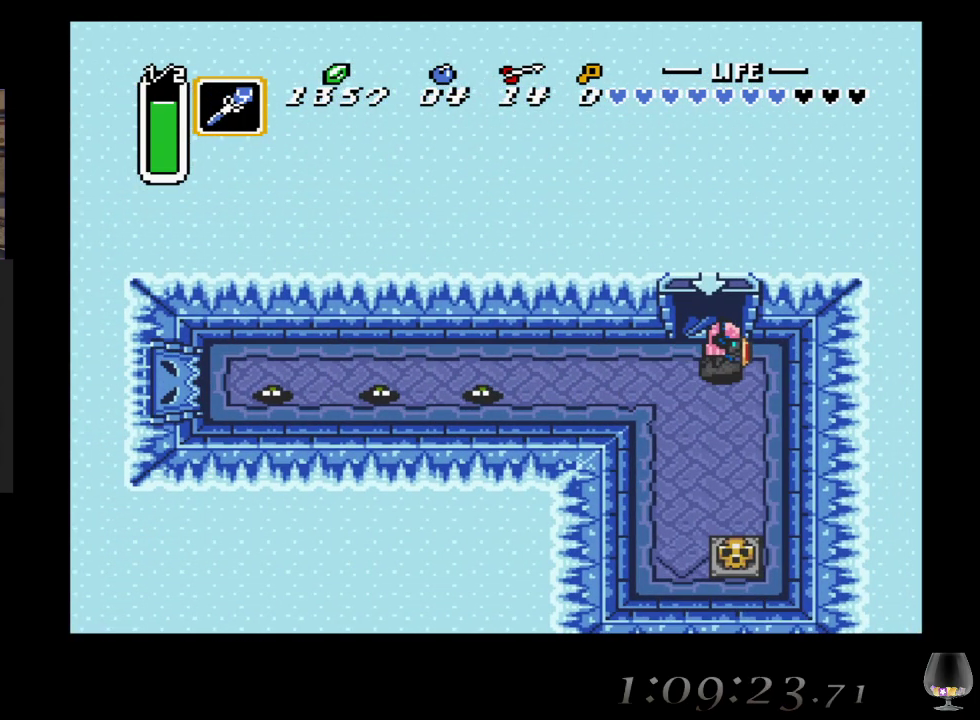
{"buttons": [], "left_stick": "up-left", "events": [[233, "L1", "down"], [350, "L1", "up"], [350, "left_stick", "up"], [450, "left_stick", "up-left"]]}
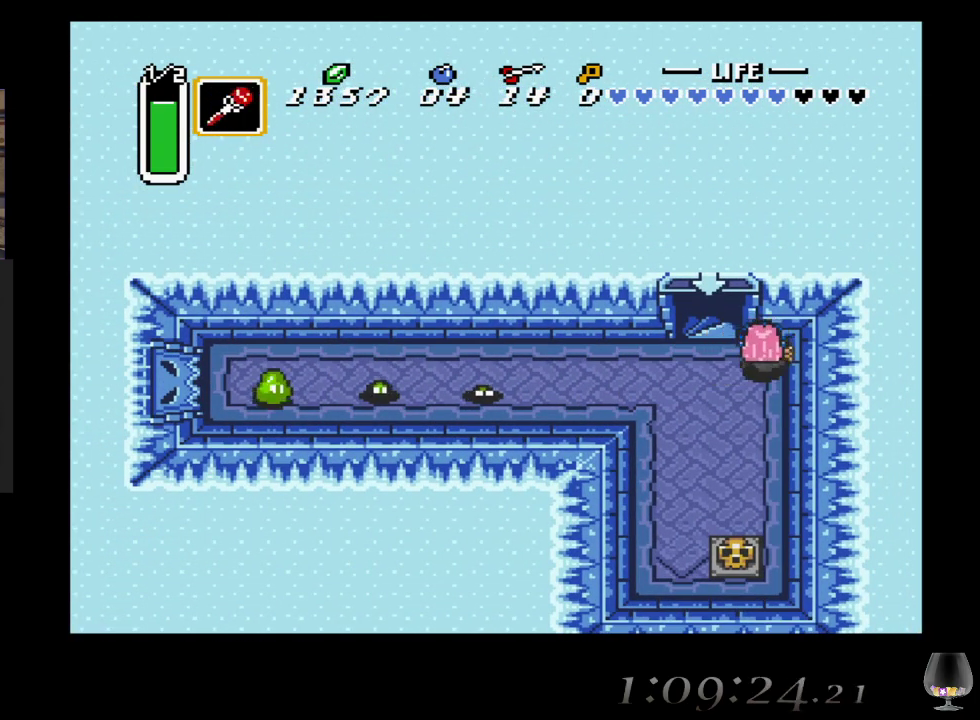
{"buttons": [], "left_stick": "up", "events": [[200, "left_stick", "up"]]}
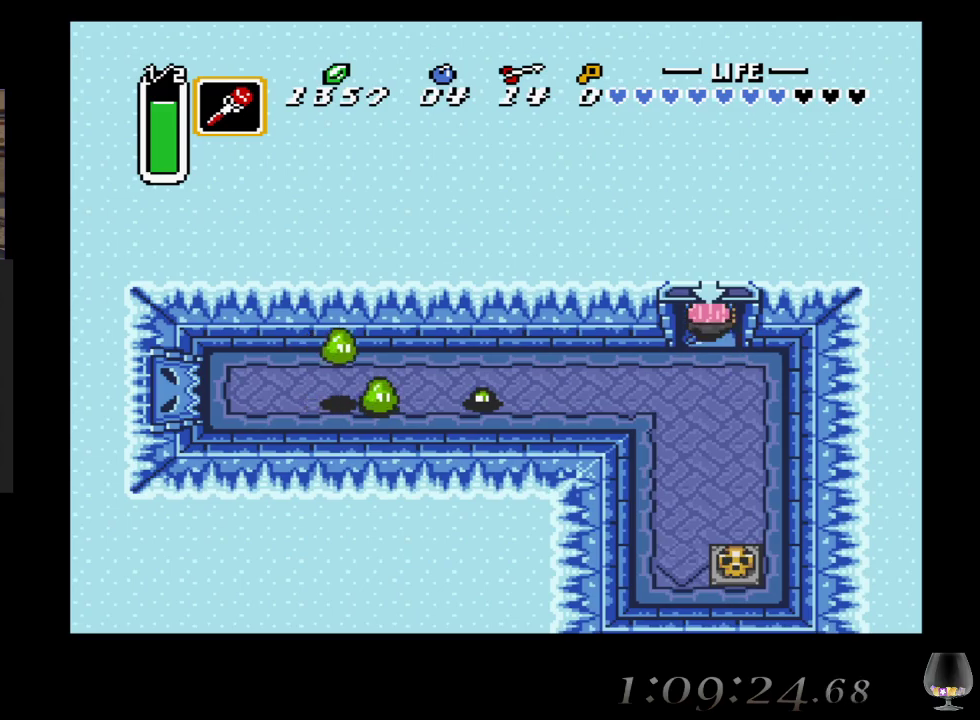
{"buttons": [], "left_stick": "up", "events": []}
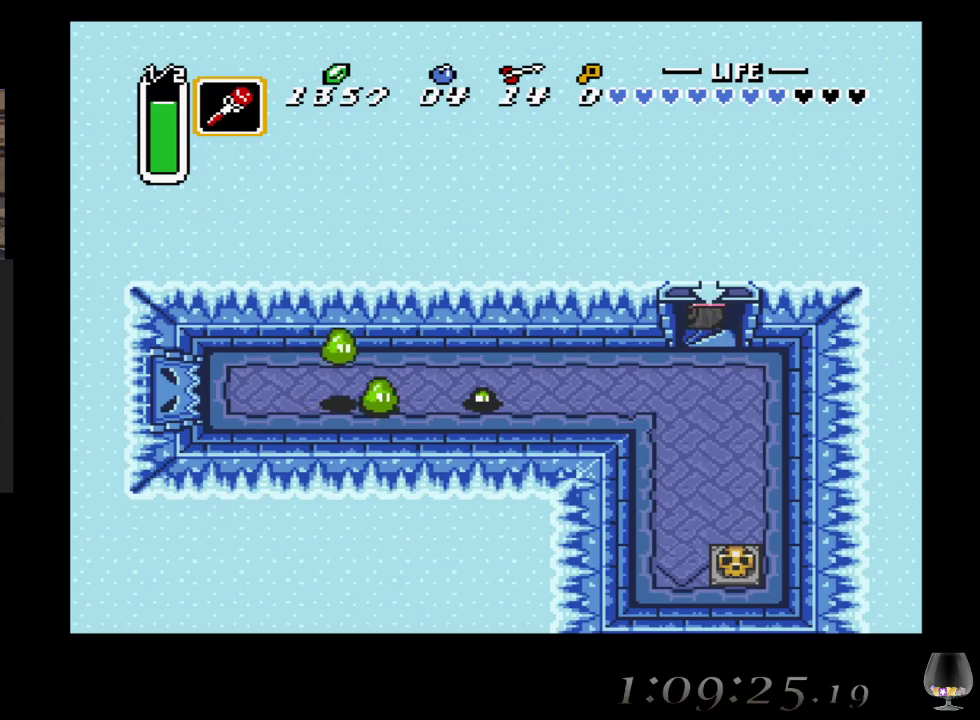
{"buttons": [], "left_stick": "up", "events": []}
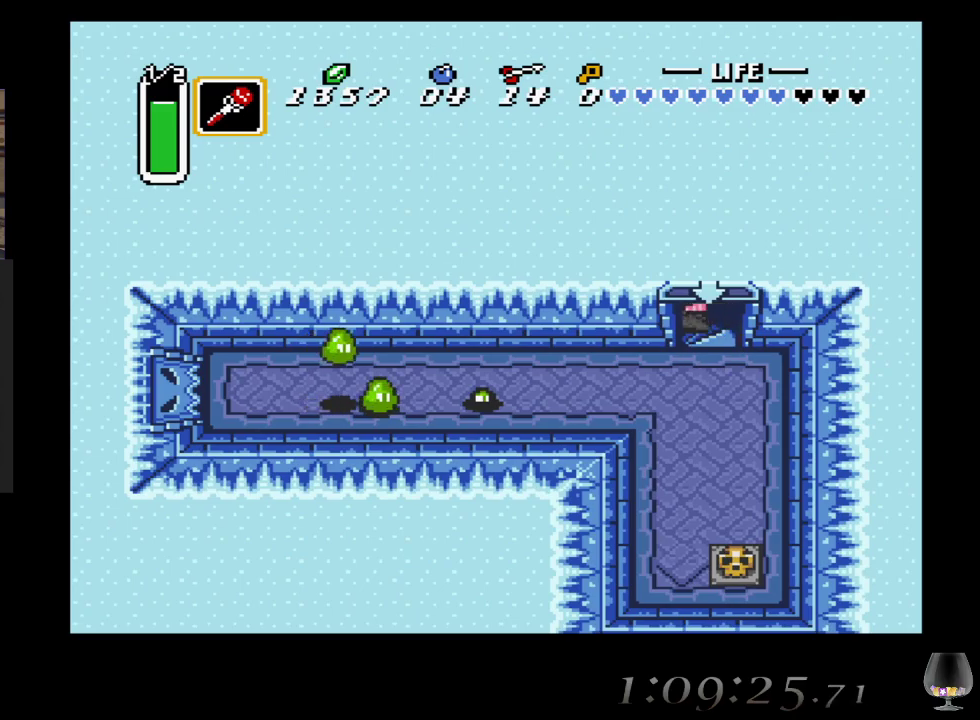
{"buttons": [], "left_stick": "center", "events": [[500, "left_stick", "center"]]}
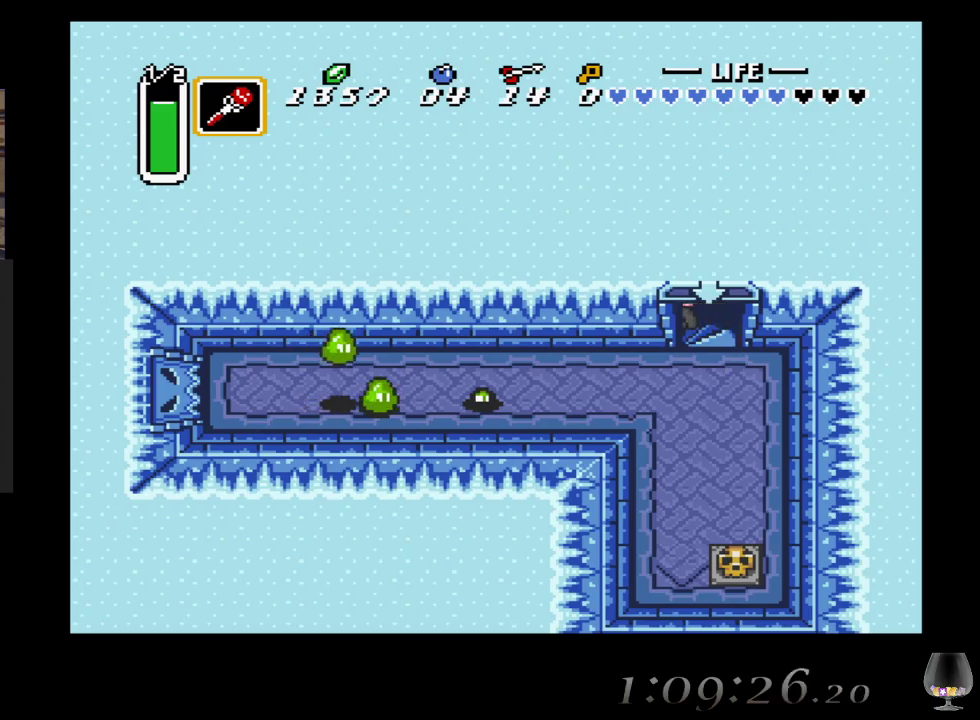
{"buttons": [], "left_stick": "center", "events": []}
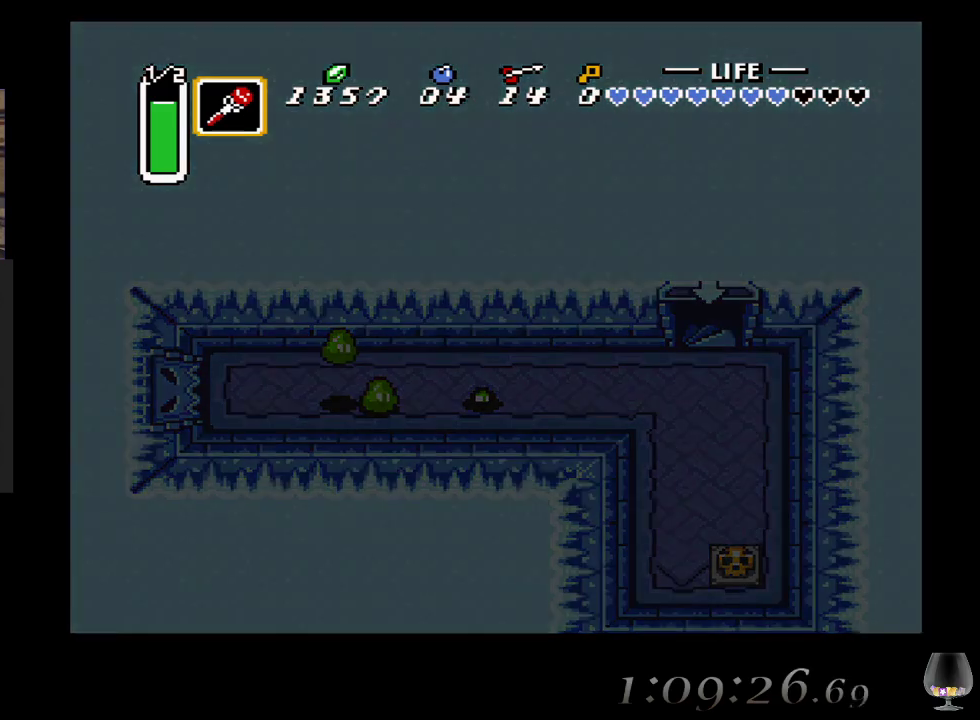
{"buttons": [], "left_stick": "center", "events": []}
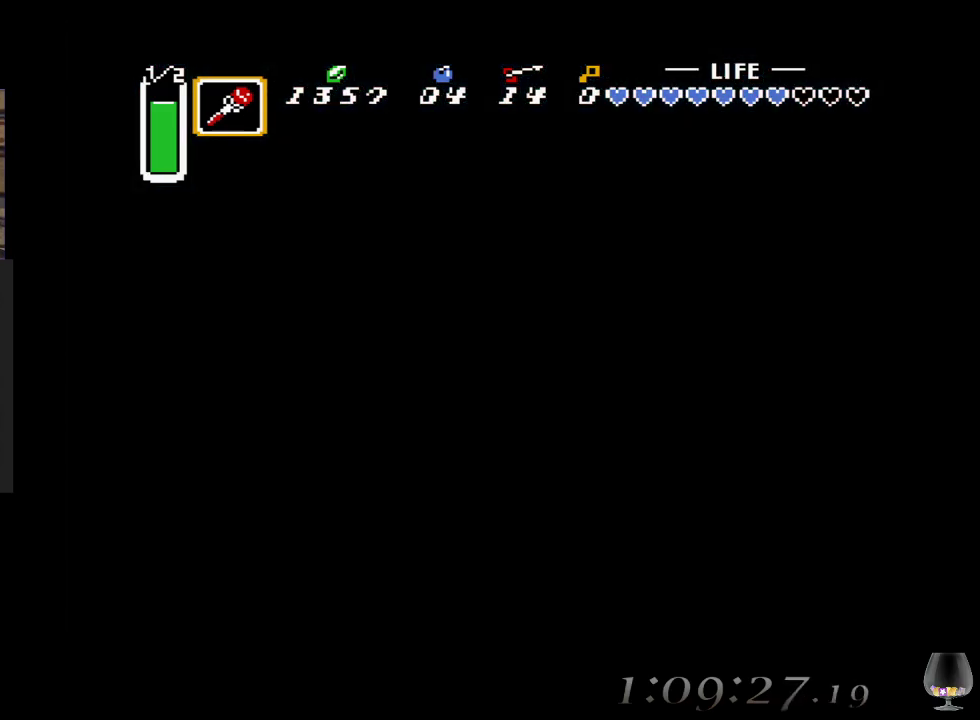
{"buttons": [], "left_stick": "center", "events": []}
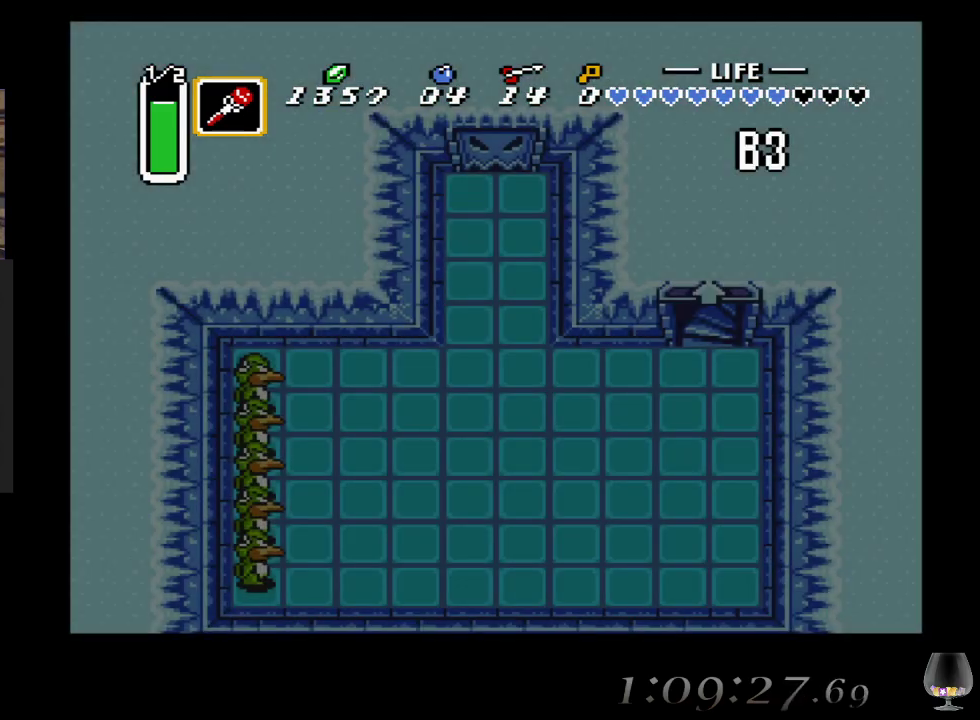
{"buttons": [], "left_stick": "center", "events": []}
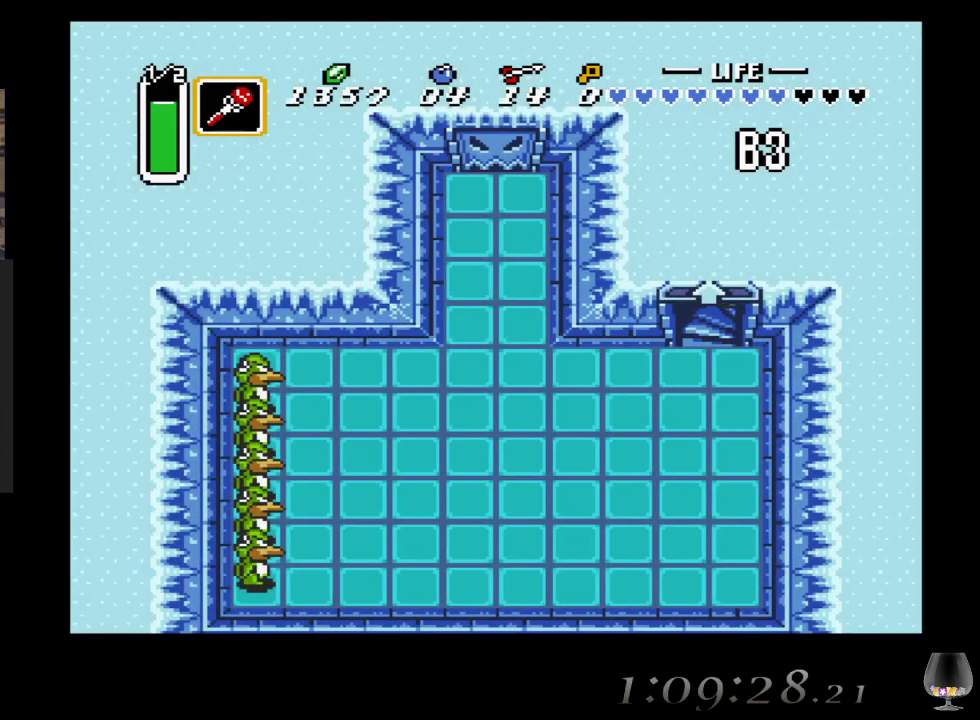
{"buttons": [], "left_stick": "center", "events": []}
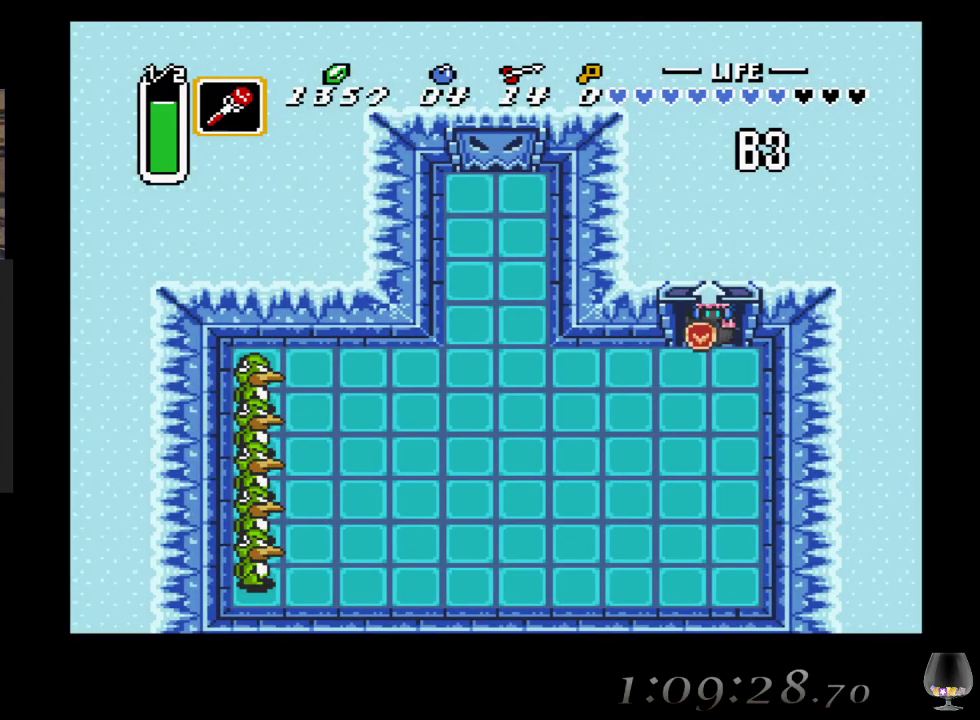
{"buttons": [], "left_stick": "center", "events": []}
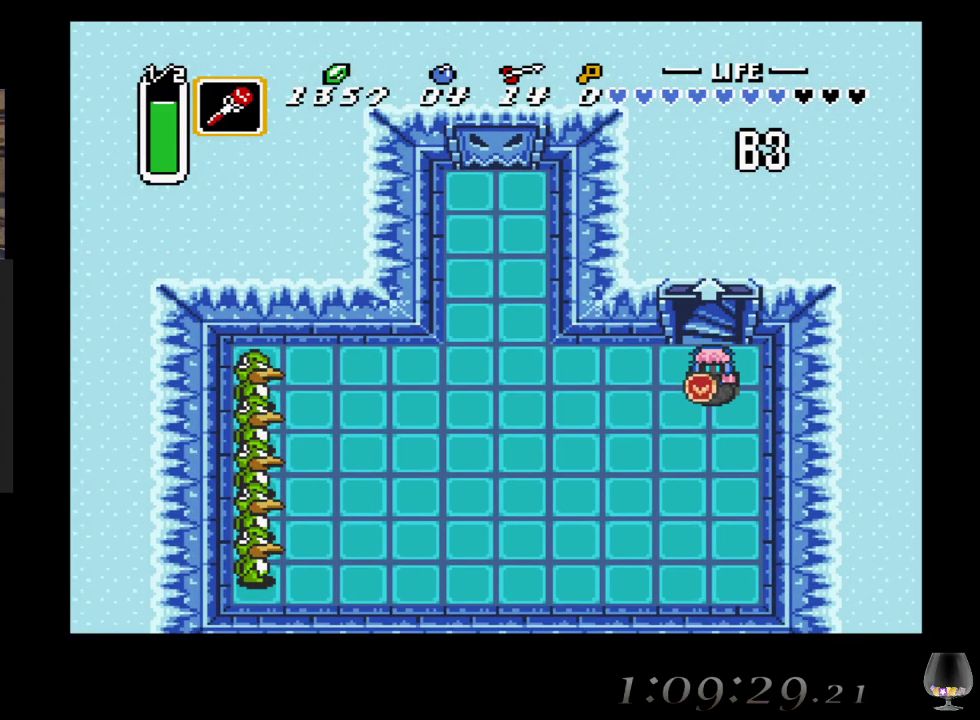
{"buttons": [], "left_stick": "left", "events": [[233, "left_stick", "left"]]}
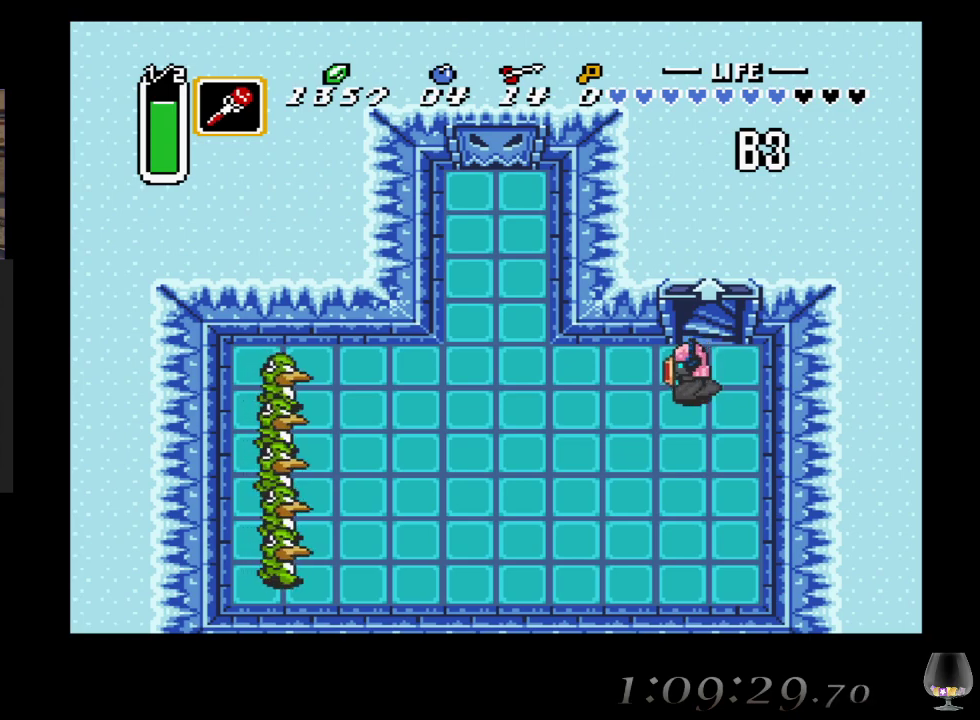
{"buttons": [], "left_stick": "left", "events": []}
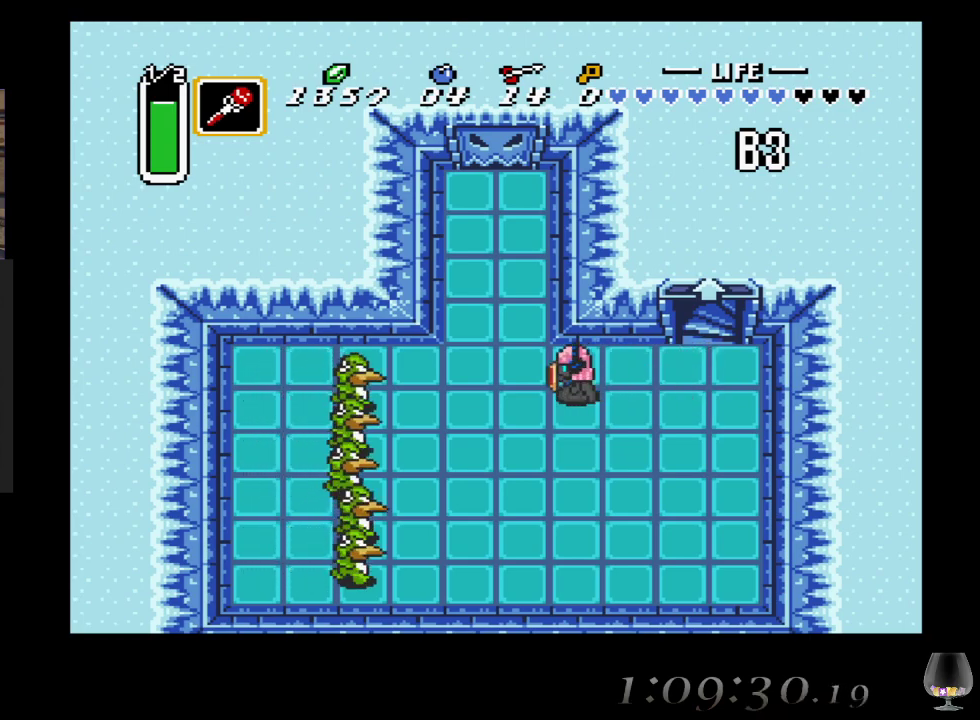
{"buttons": [], "left_stick": "center", "events": [[67, "SQUARE", "down"], [150, "left_stick", "center"], [217, "SQUARE", "up"]]}
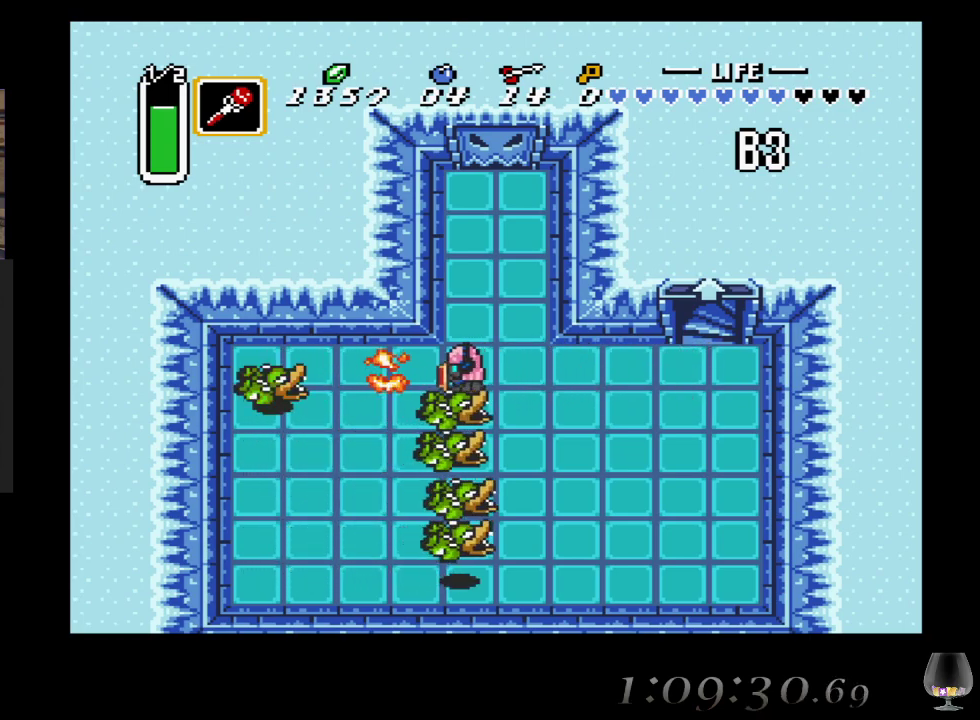
{"buttons": [], "left_stick": "down", "events": [[33, "left_stick", "down"], [200, "left_stick", "center"], [483, "left_stick", "down"]]}
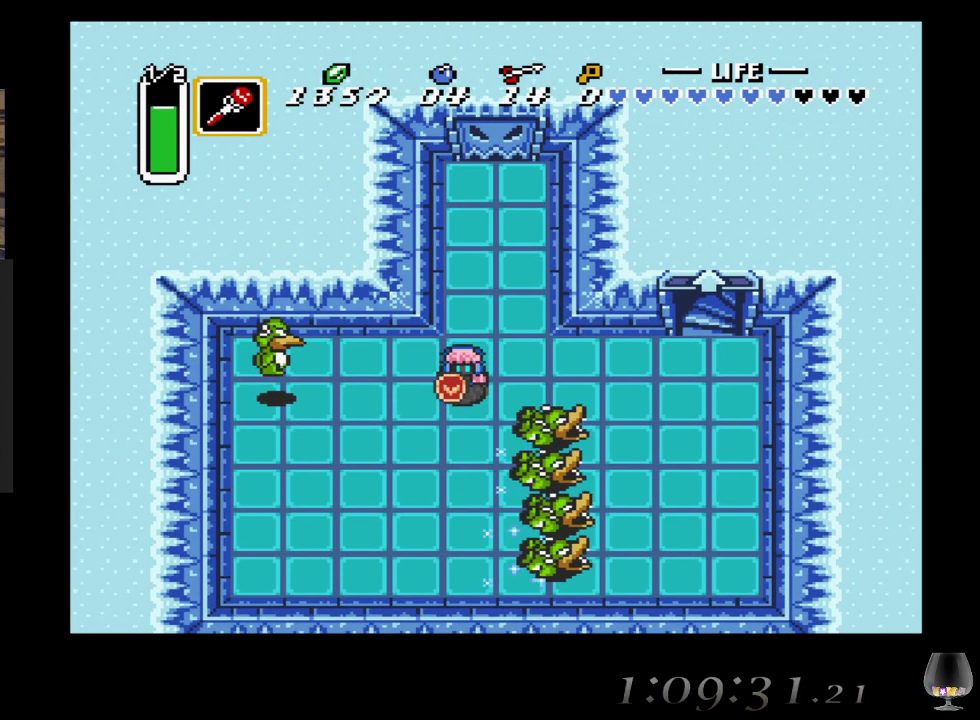
{"buttons": [], "left_stick": "right", "events": [[400, "left_stick", "right"]]}
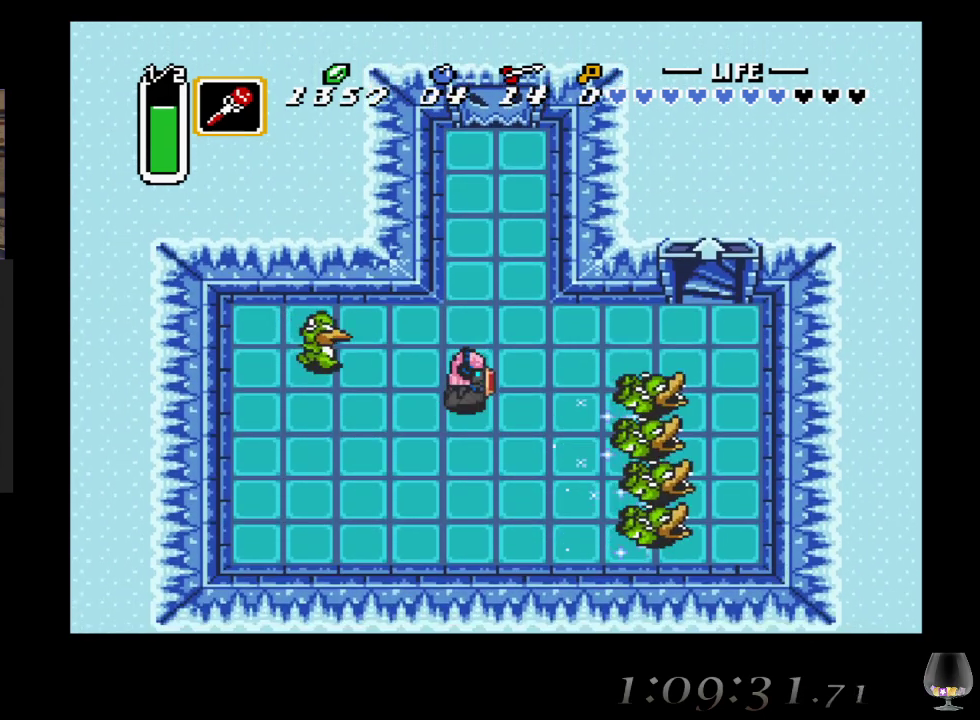
{"buttons": [], "left_stick": "center", "events": [[33, "SQUARE", "down"], [117, "left_stick", "center"], [233, "SQUARE", "up"]]}
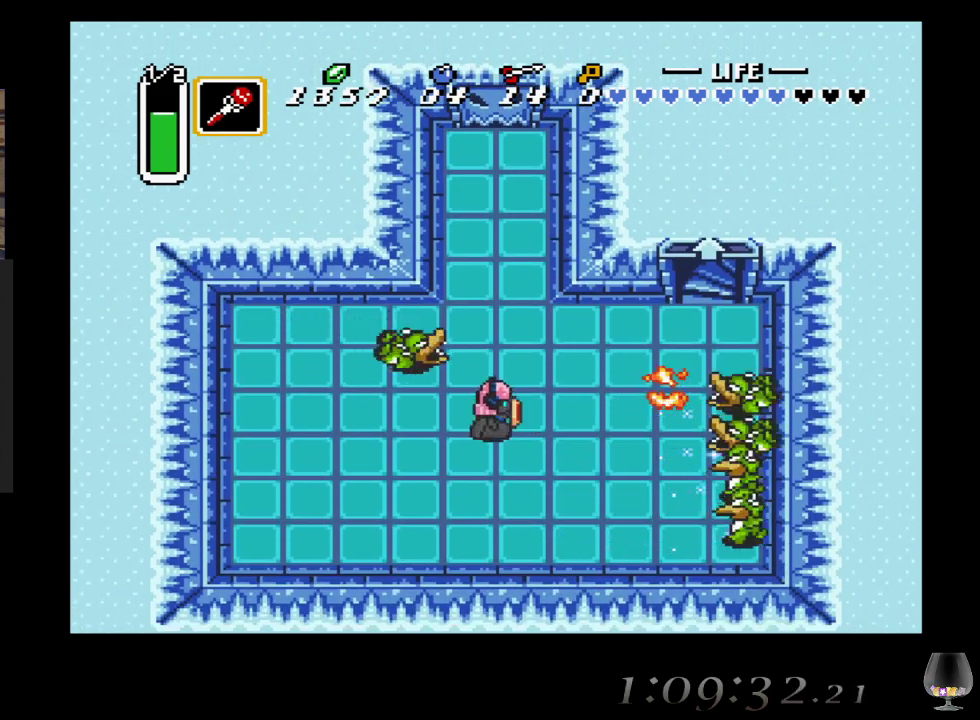
{"buttons": [], "left_stick": "center", "events": [[183, "SQUARE", "down"], [383, "SQUARE", "up"]]}
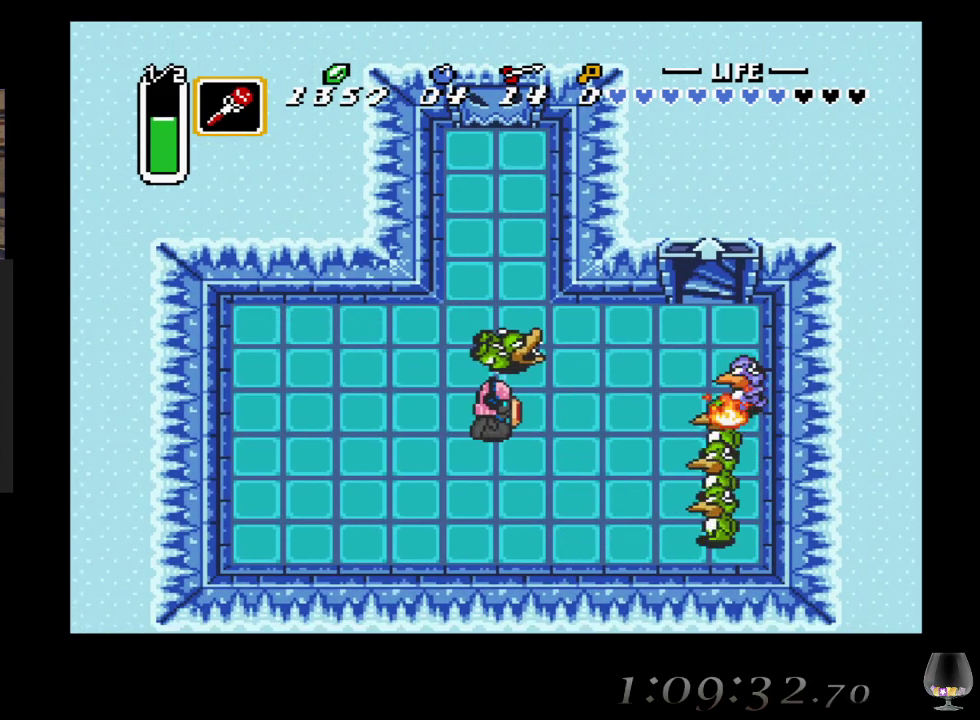
{"buttons": [], "left_stick": "center", "events": []}
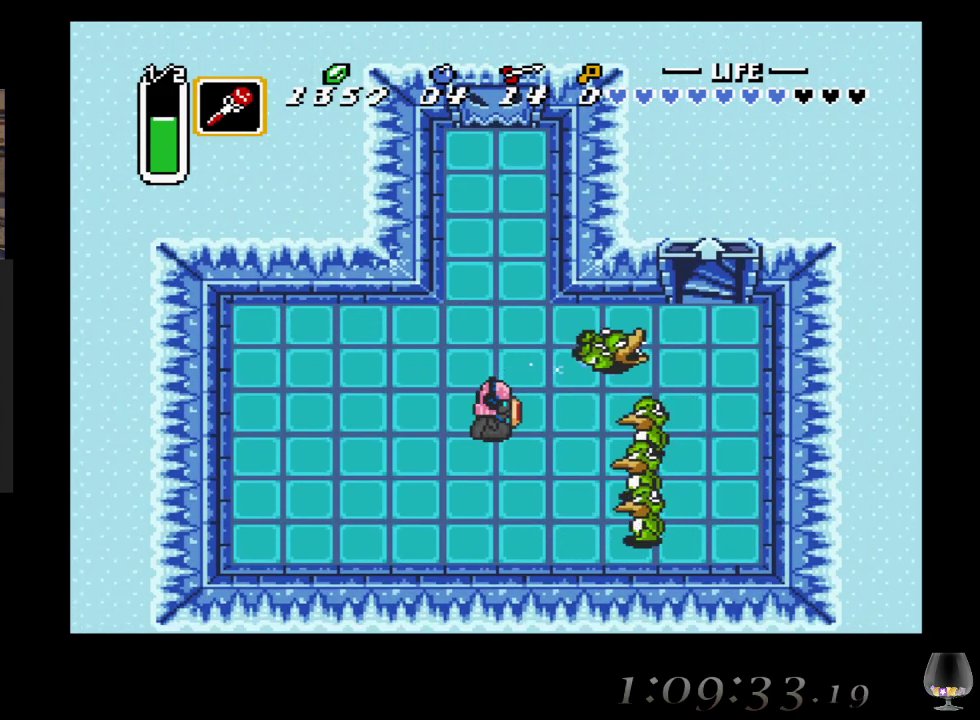
{"buttons": ["CROSS"], "left_stick": "center", "events": [[233, "CROSS", "down"]]}
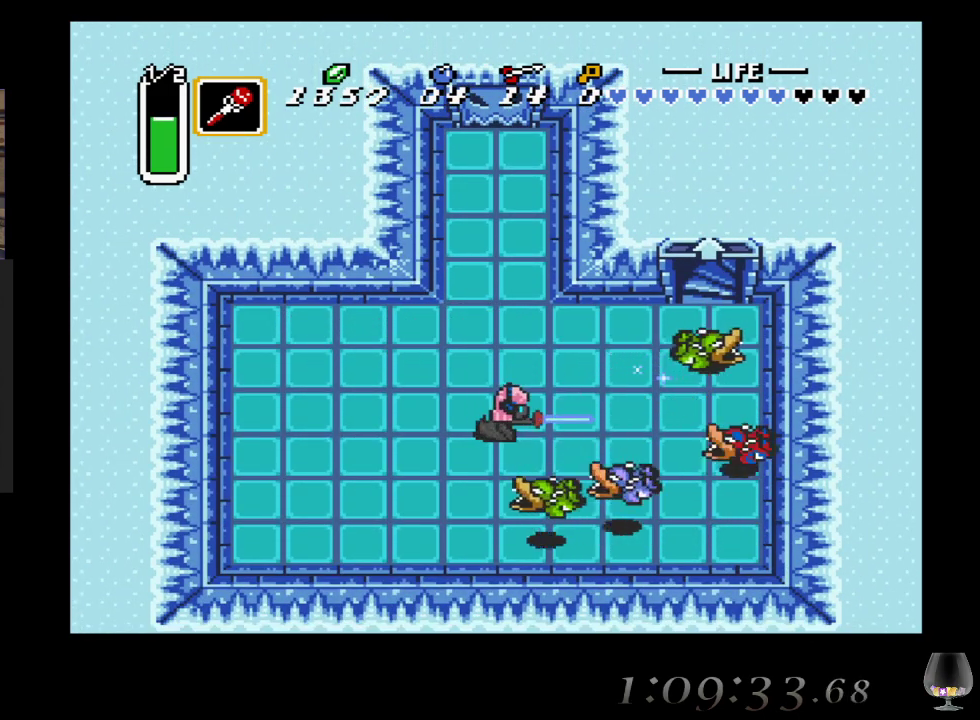
{"buttons": ["CROSS"], "left_stick": "center", "events": [[67, "CROSS", "up"], [500, "CROSS", "down"]]}
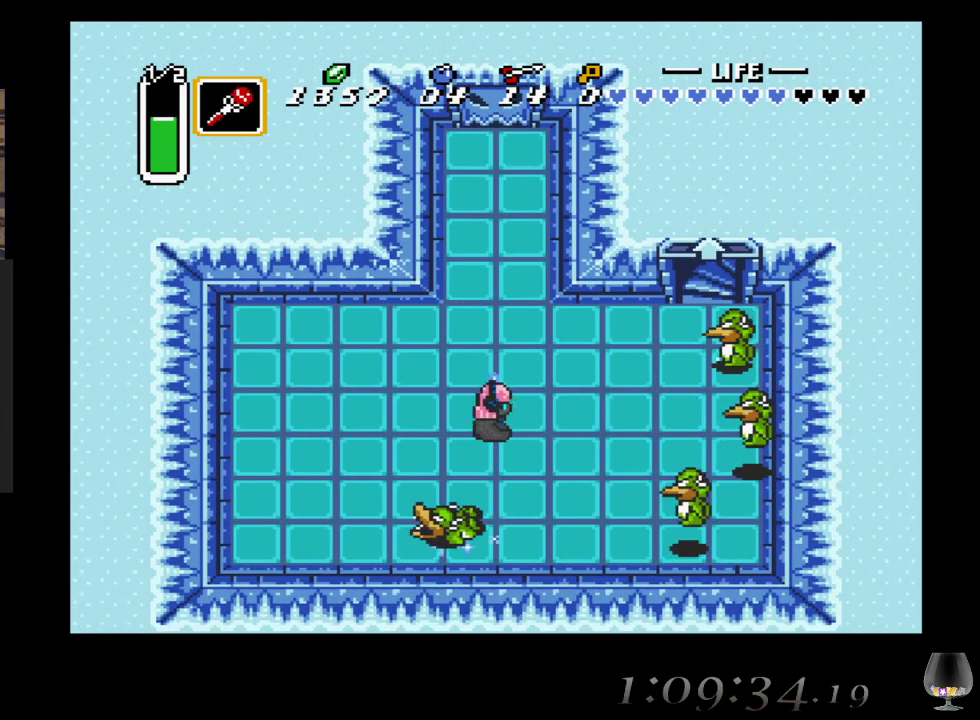
{"buttons": ["CROSS"], "left_stick": "center", "events": []}
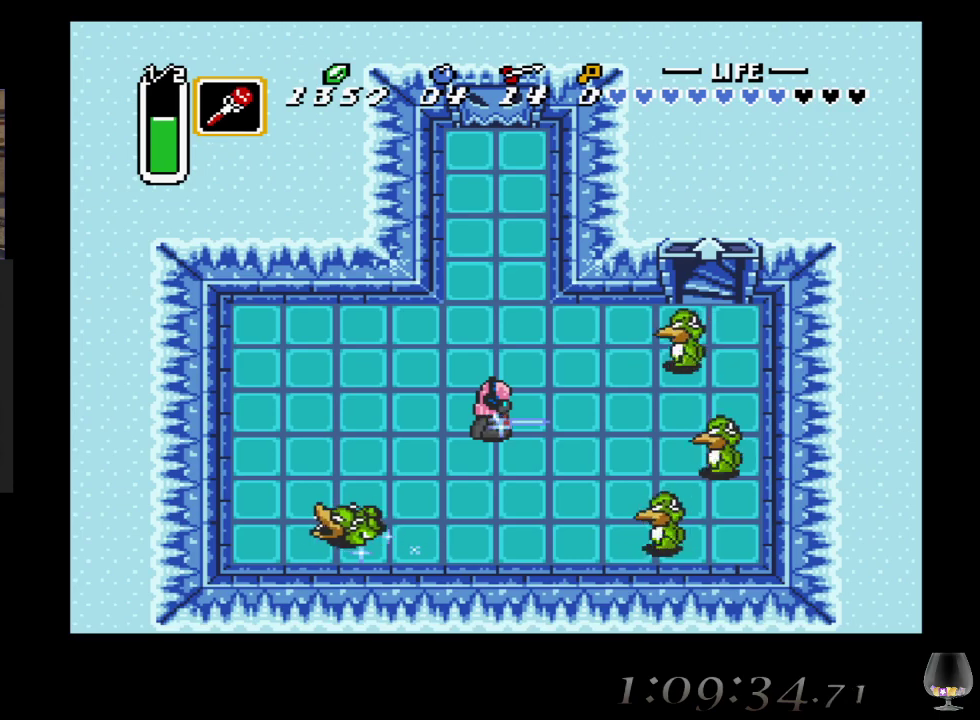
{"buttons": ["CROSS"], "left_stick": "center", "events": [[83, "left_stick", "left"], [450, "left_stick", "center"]]}
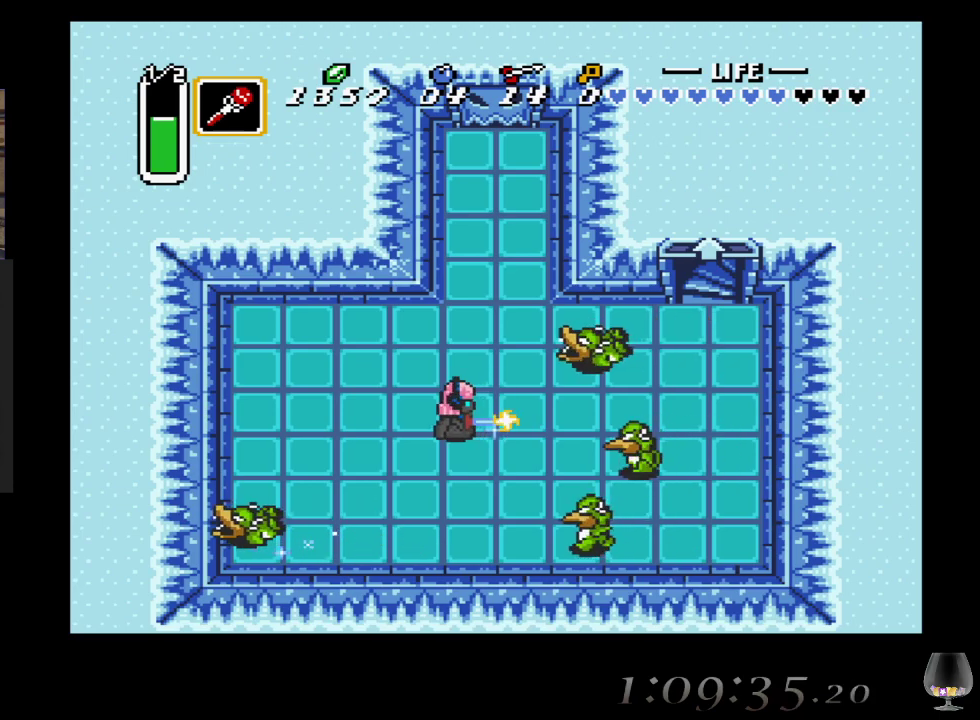
{"buttons": ["CROSS"], "left_stick": "center", "events": [[17, "left_stick", "left"], [350, "left_stick", "center"]]}
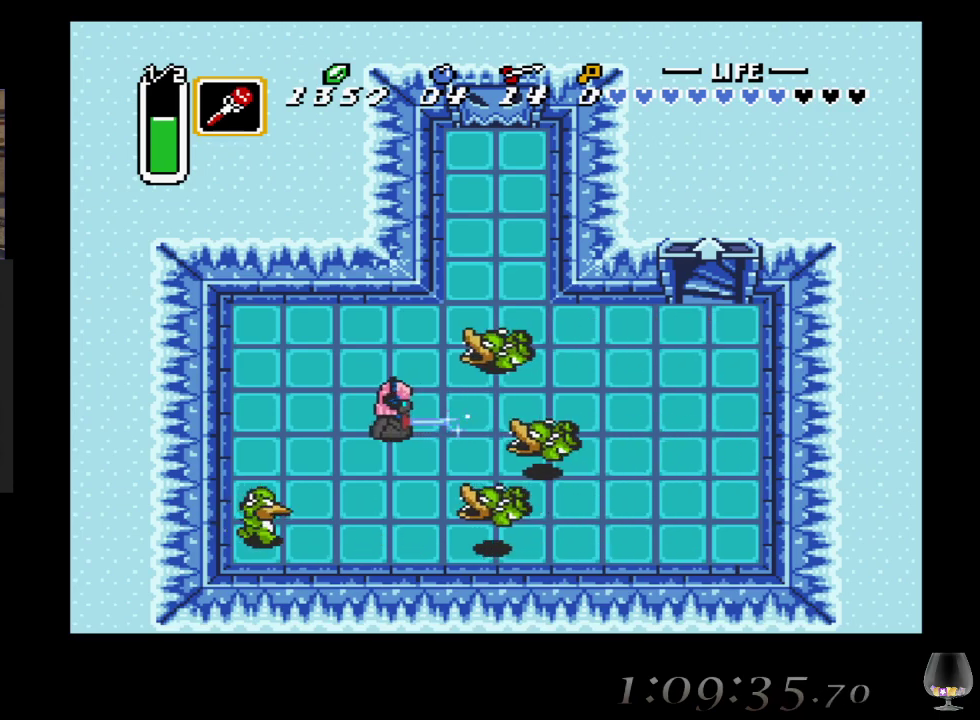
{"buttons": [], "left_stick": "center", "events": [[67, "CROSS", "up"]]}
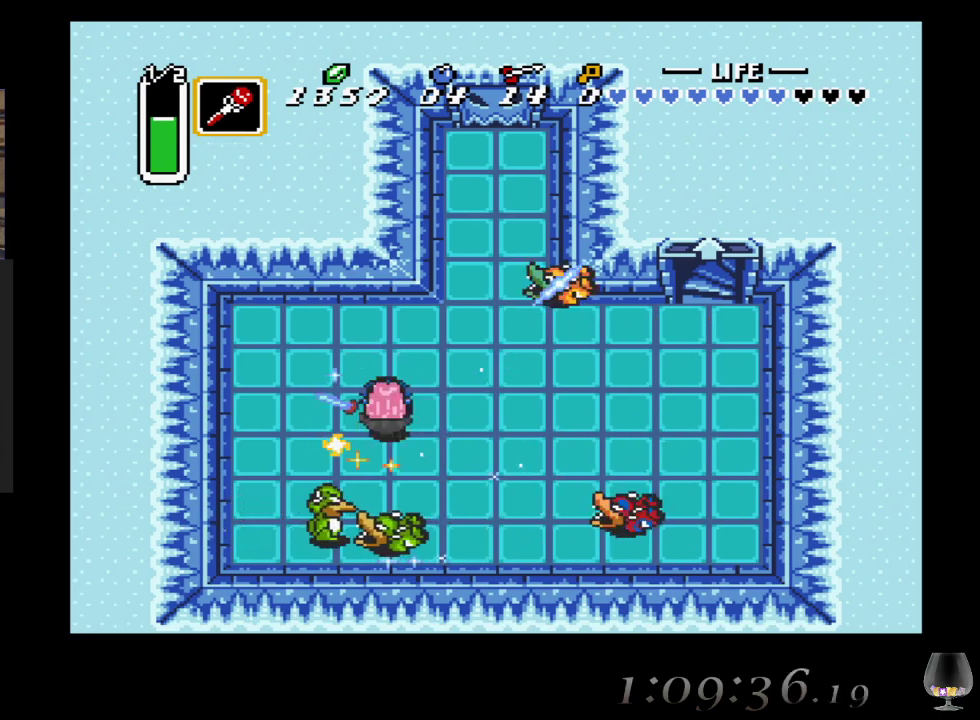
{"buttons": ["CROSS"], "left_stick": "center", "events": [[400, "CROSS", "down"]]}